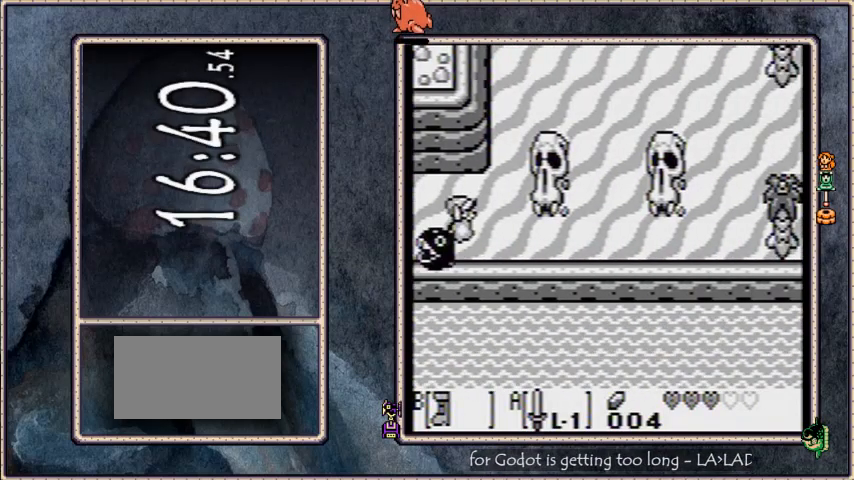
Gameplay with a controller (Nintendo layout); each line is a JSON object with the inputs held at the frame after it. "events" lists button and stick changes between this image and that frame as [ms after this image, input, new state], when the widget could be followed in between. Not read: L3 R3.
{"buttons": ["B", "DPAD_UP"], "events": [[501, "DPAD_RIGHT", "up"], [501, "DPAD_UP", "down"]]}
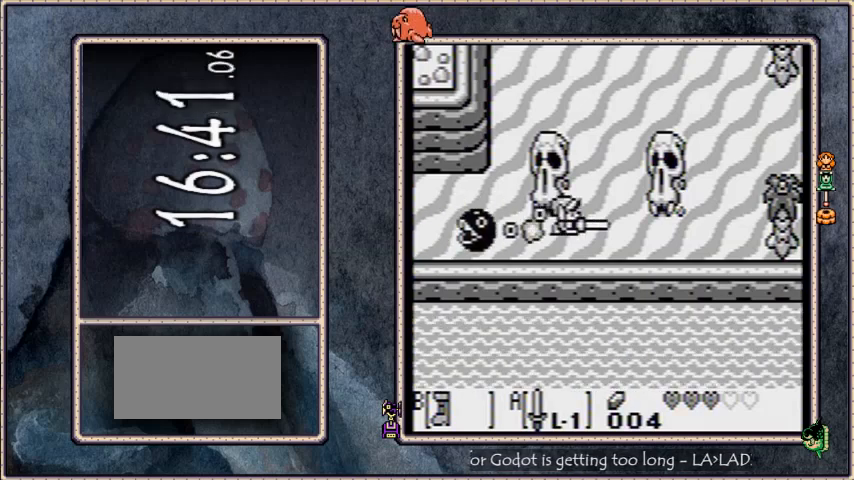
{"buttons": ["B", "DPAD_UP", "DPAD_RIGHT"], "events": [[200, "DPAD_RIGHT", "down"]]}
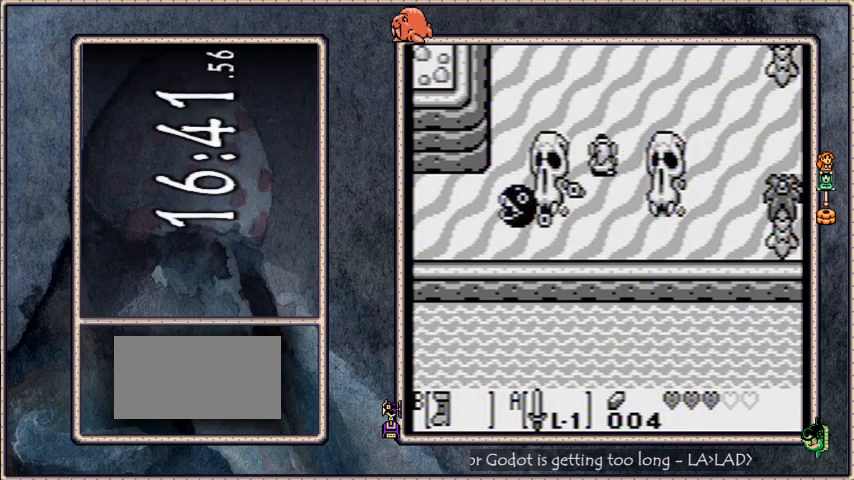
{"buttons": ["B", "DPAD_UP"], "events": [[300, "DPAD_RIGHT", "up"]]}
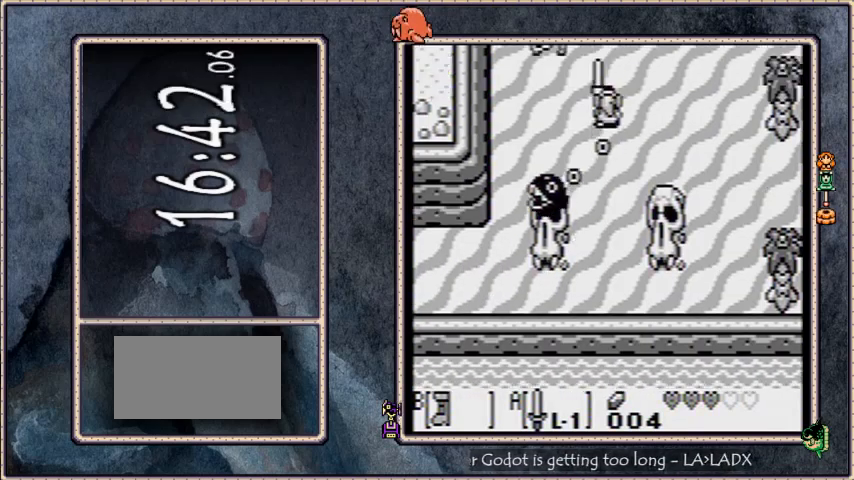
{"buttons": ["B", "DPAD_UP"], "events": []}
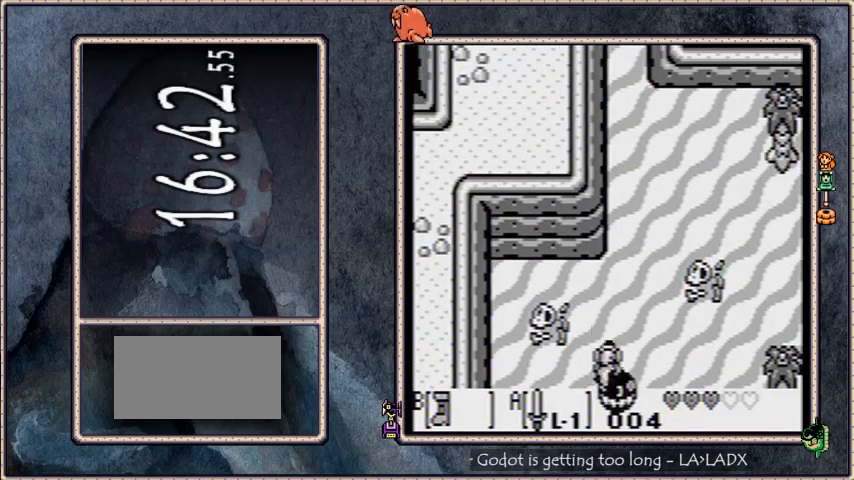
{"buttons": ["B", "DPAD_UP"], "events": []}
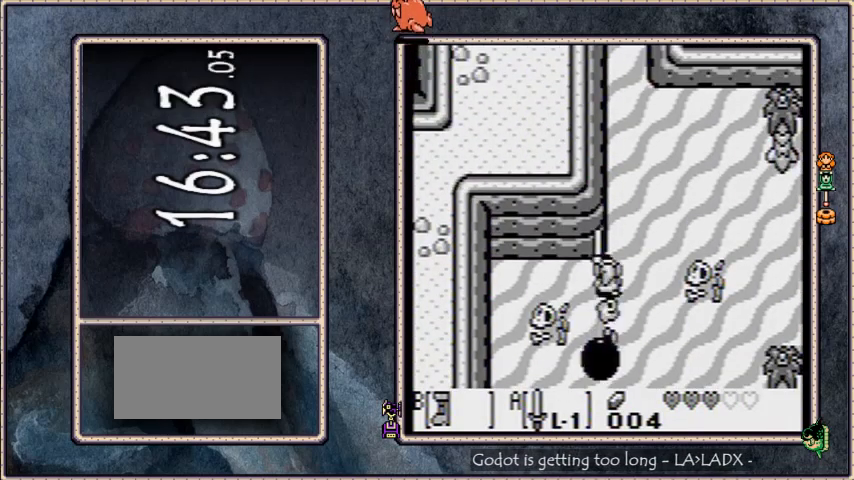
{"buttons": [], "events": [[200, "DPAD_UP", "up"], [234, "B", "up"]]}
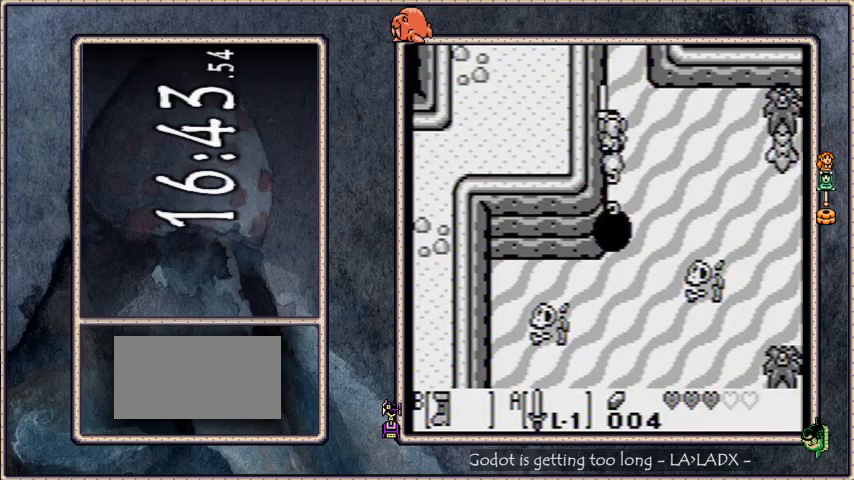
{"buttons": ["B", "DPAD_UP"], "events": [[367, "DPAD_UP", "down"], [467, "B", "down"]]}
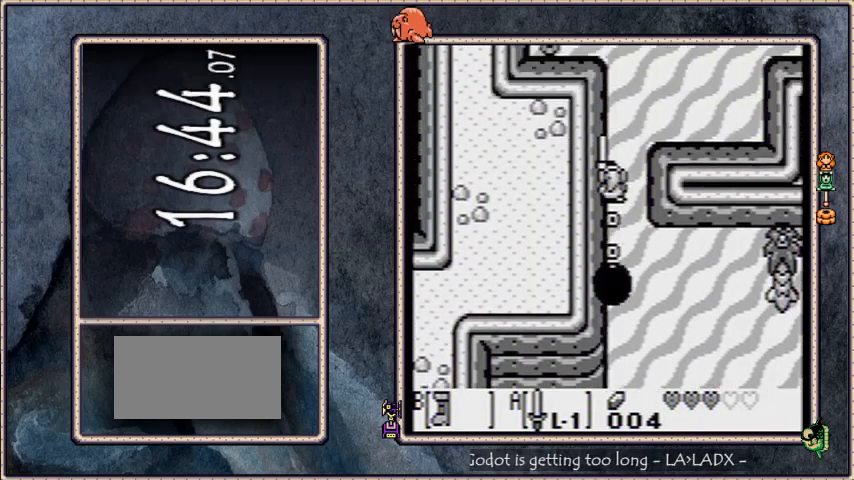
{"buttons": ["B", "DPAD_UP"], "events": []}
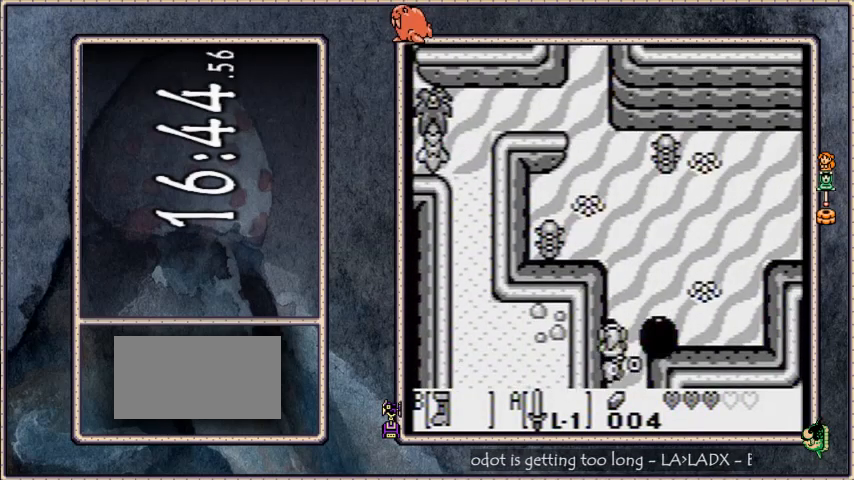
{"buttons": ["B", "DPAD_UP"], "events": []}
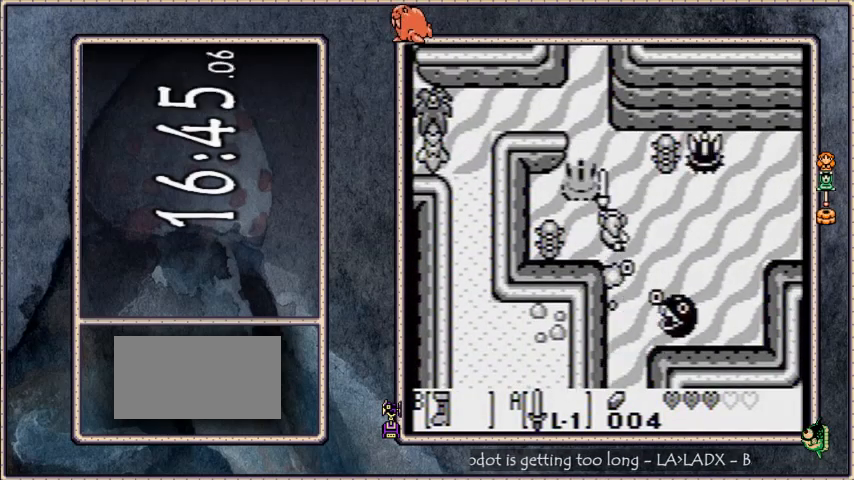
{"buttons": ["B", "DPAD_UP"], "events": [[33, "DPAD_LEFT", "down"], [467, "DPAD_LEFT", "up"]]}
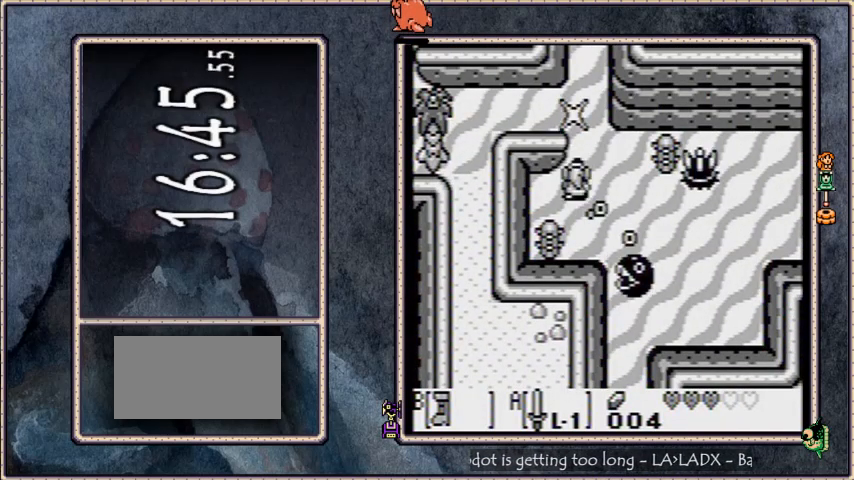
{"buttons": [], "events": [[200, "B", "up"], [200, "DPAD_UP", "up"], [300, "START", "down"], [467, "START", "up"]]}
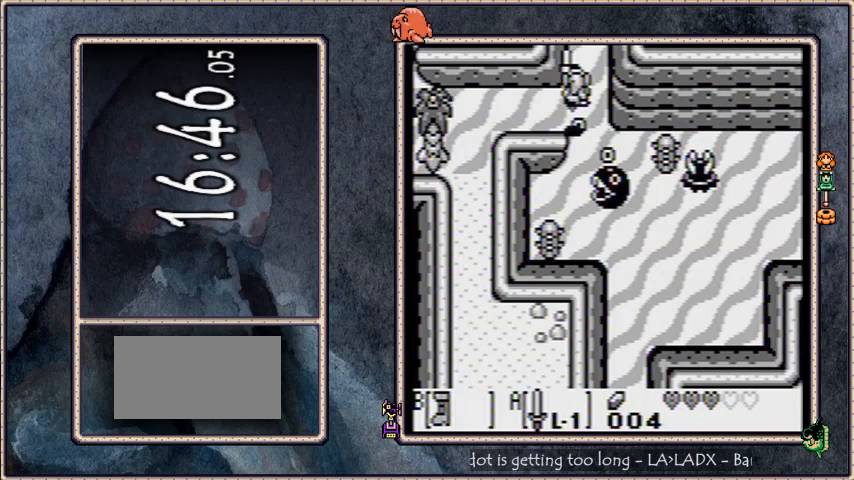
{"buttons": [], "events": [[334, "B", "down"], [367, "DPAD_UP", "down"], [400, "B", "up"], [434, "A", "down"], [434, "DPAD_UP", "up"], [500, "A", "up"]]}
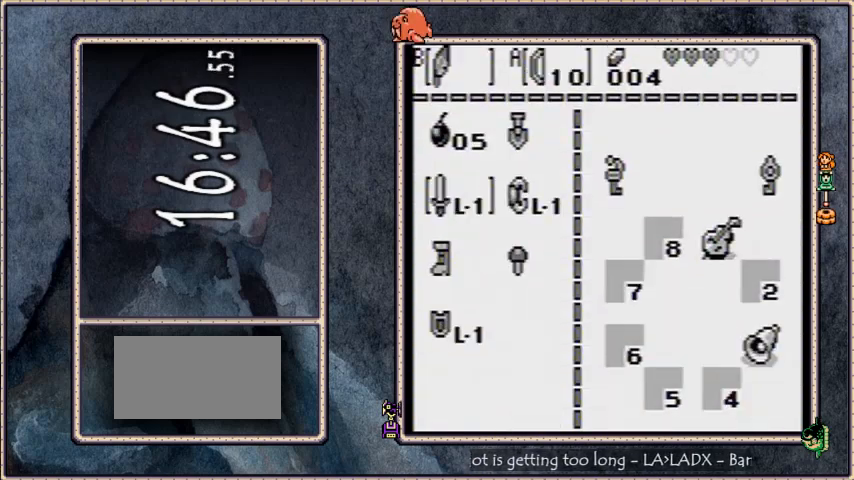
{"buttons": [], "events": [[134, "START", "down"], [267, "START", "up"]]}
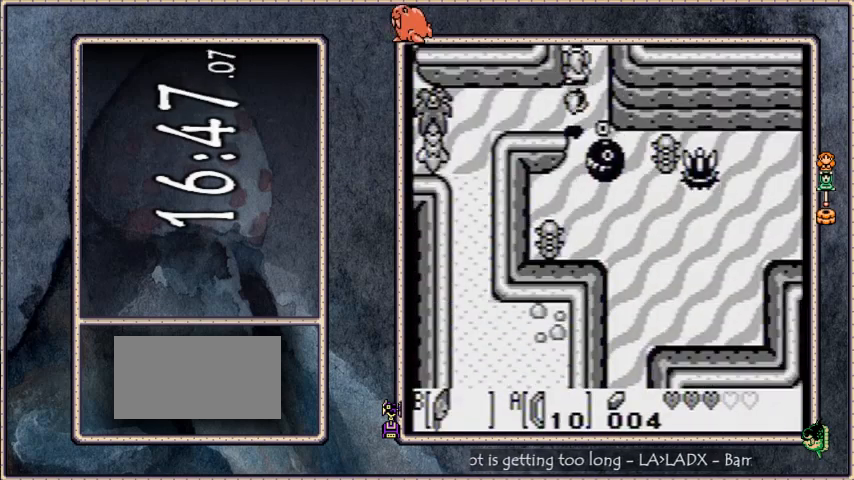
{"buttons": ["B", "DPAD_UP"], "events": [[200, "DPAD_UP", "down"], [234, "B", "down"]]}
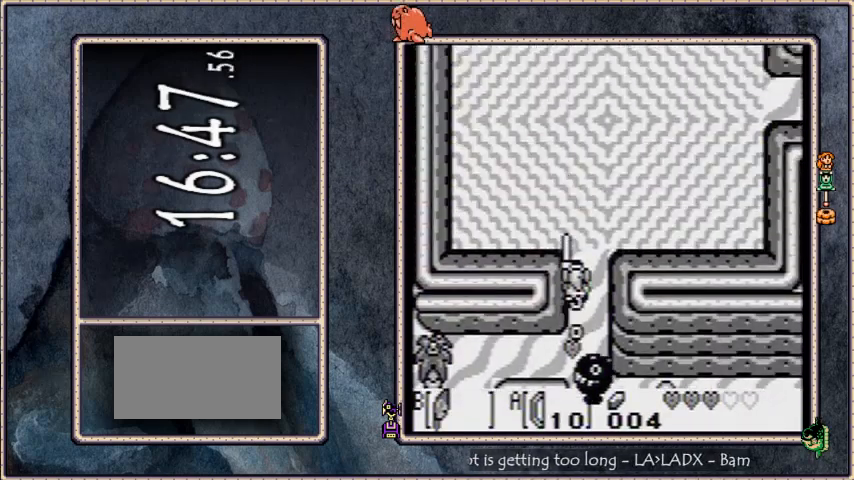
{"buttons": ["DPAD_UP"], "events": [[200, "DPAD_LEFT", "down"], [233, "A", "down"], [300, "B", "up"], [333, "DPAD_LEFT", "up"], [367, "A", "up"]]}
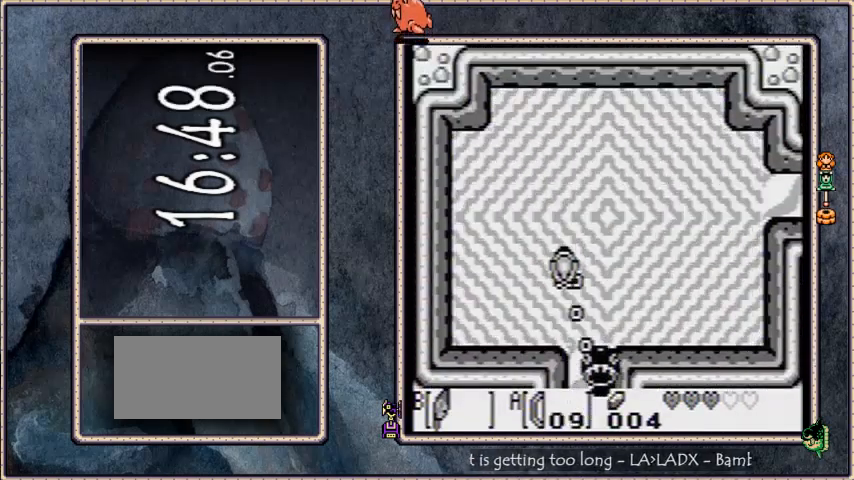
{"buttons": ["DPAD_UP"], "events": [[67, "A", "down"], [200, "A", "up"]]}
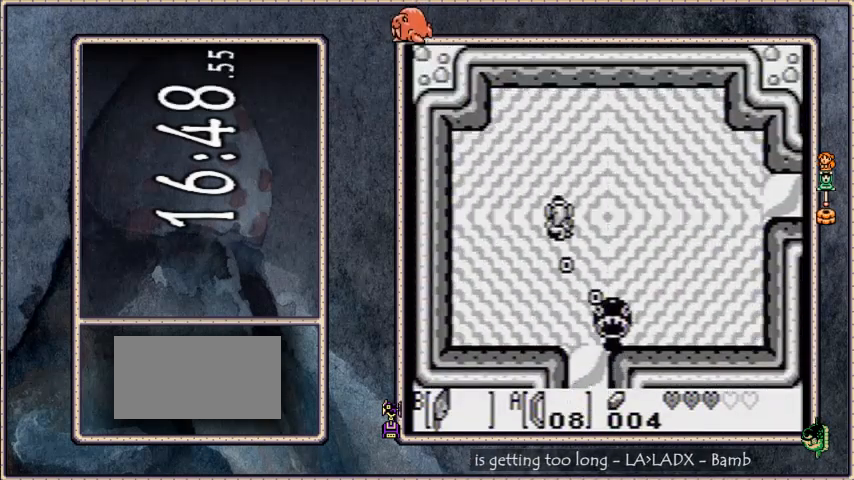
{"buttons": ["DPAD_RIGHT"], "events": [[300, "DPAD_RIGHT", "down"], [433, "DPAD_UP", "up"]]}
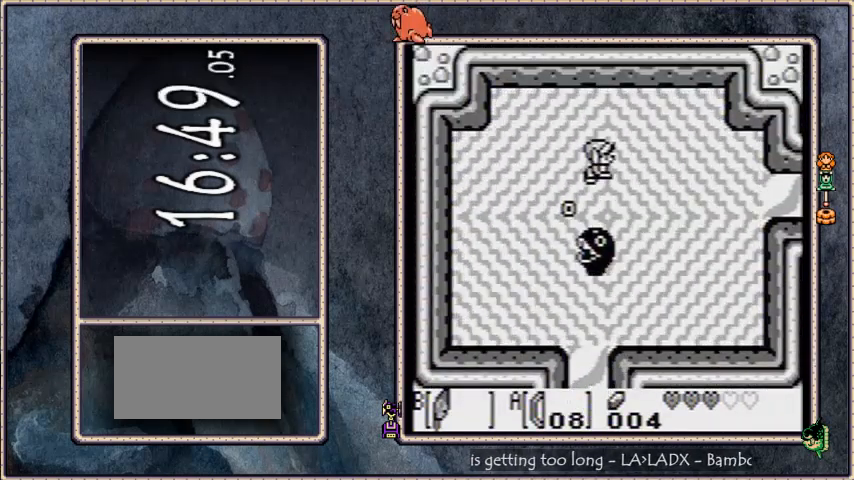
{"buttons": ["DPAD_DOWN"], "events": [[334, "DPAD_DOWN", "down"], [400, "DPAD_RIGHT", "up"]]}
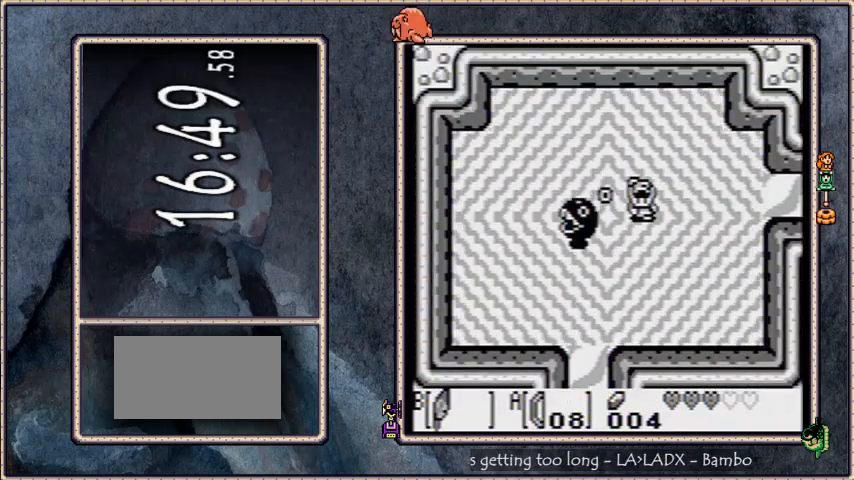
{"buttons": [], "events": [[266, "START", "down"], [367, "DPAD_DOWN", "up"], [433, "START", "up"]]}
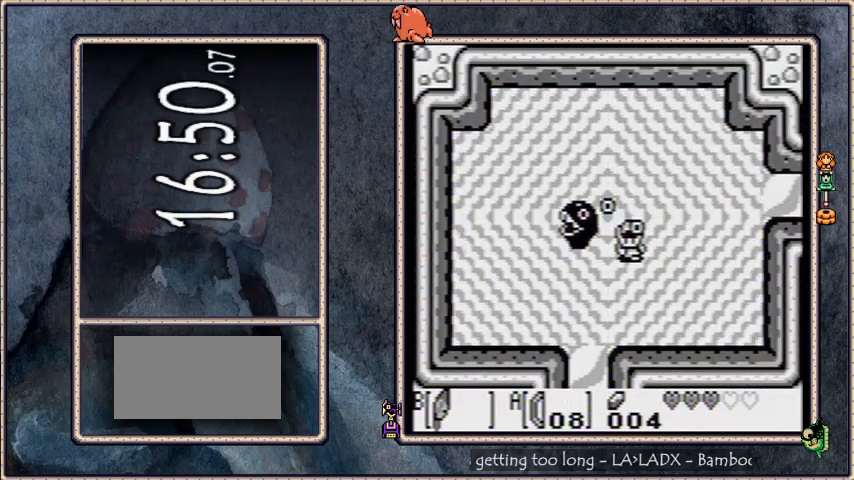
{"buttons": ["B"], "events": [[300, "A", "down"], [367, "A", "up"], [367, "DPAD_DOWN", "down"], [467, "B", "down"], [467, "DPAD_DOWN", "up"]]}
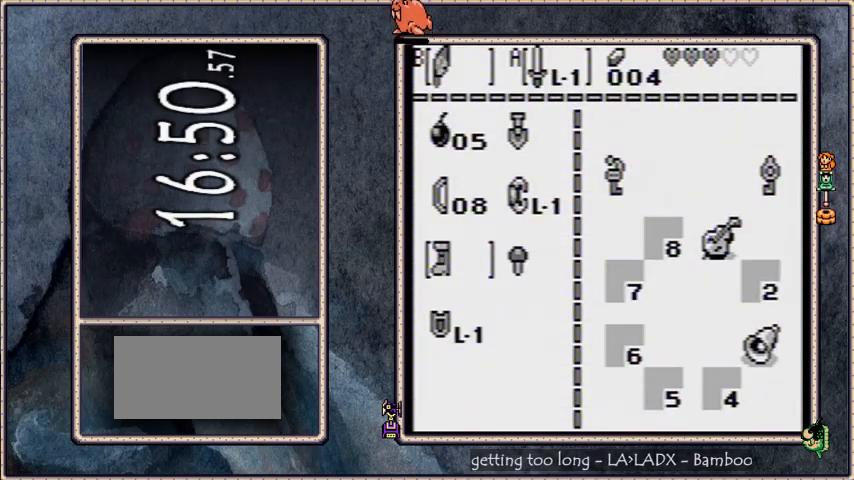
{"buttons": ["DPAD_DOWN"], "events": [[34, "A", "down"], [34, "B", "up"], [134, "A", "up"], [234, "START", "down"], [368, "DPAD_DOWN", "down"], [368, "START", "up"]]}
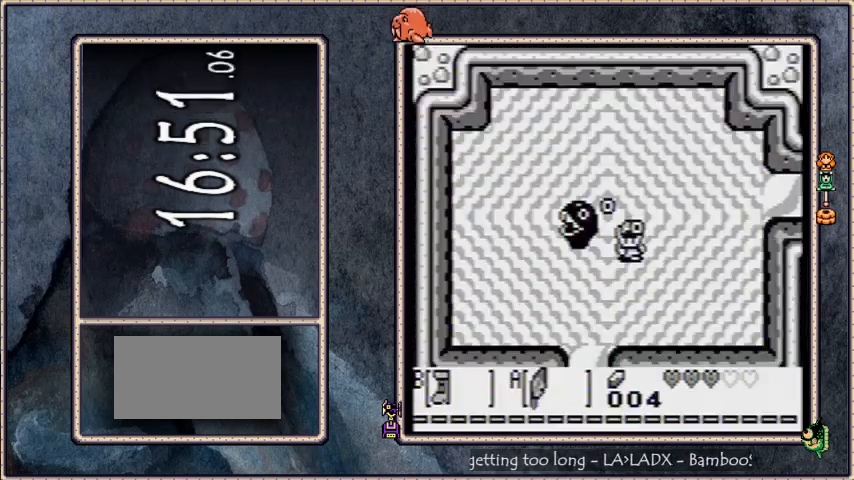
{"buttons": ["DPAD_LEFT"], "events": [[133, "DPAD_LEFT", "down"], [200, "DPAD_DOWN", "up"]]}
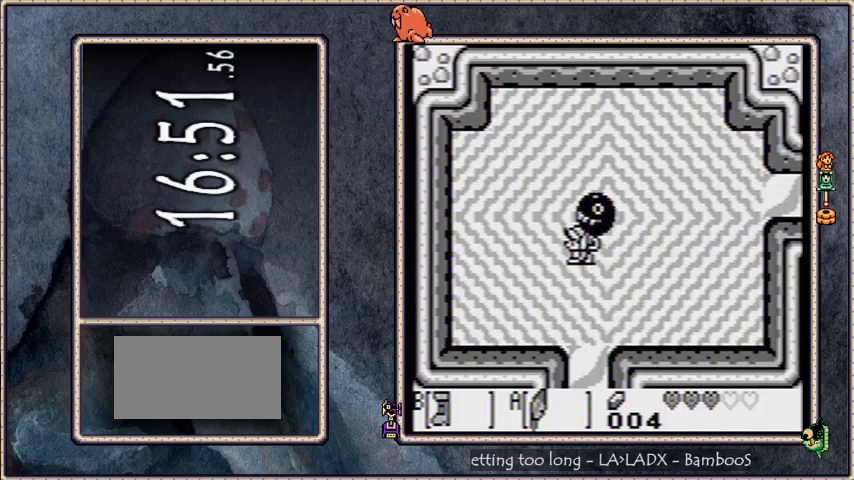
{"buttons": ["DPAD_UP"], "events": [[66, "DPAD_UP", "down"], [100, "DPAD_LEFT", "up"]]}
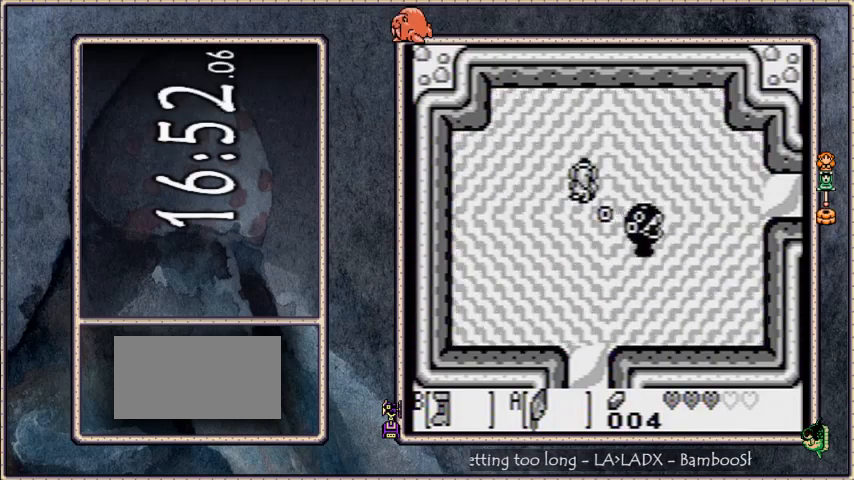
{"buttons": ["DPAD_DOWN"], "events": [[33, "DPAD_RIGHT", "down"], [67, "DPAD_UP", "up"], [434, "DPAD_DOWN", "down"], [467, "DPAD_RIGHT", "up"]]}
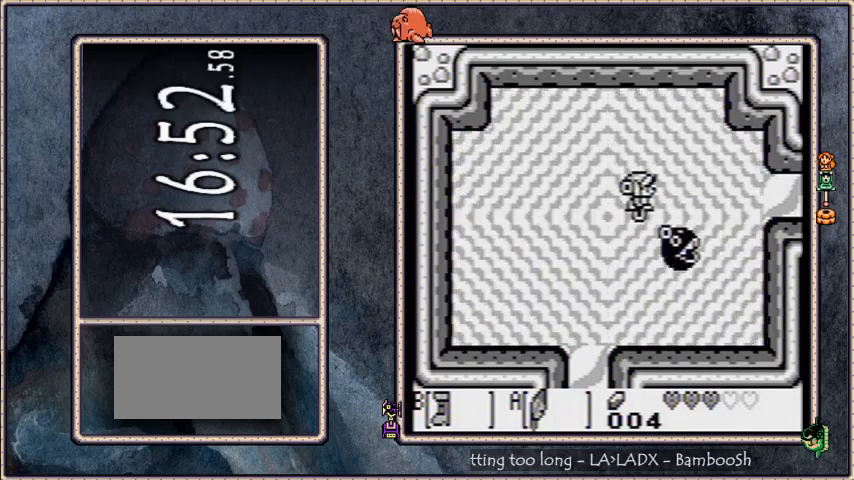
{"buttons": ["DPAD_LEFT"], "events": [[401, "DPAD_DOWN", "up"], [401, "DPAD_LEFT", "down"]]}
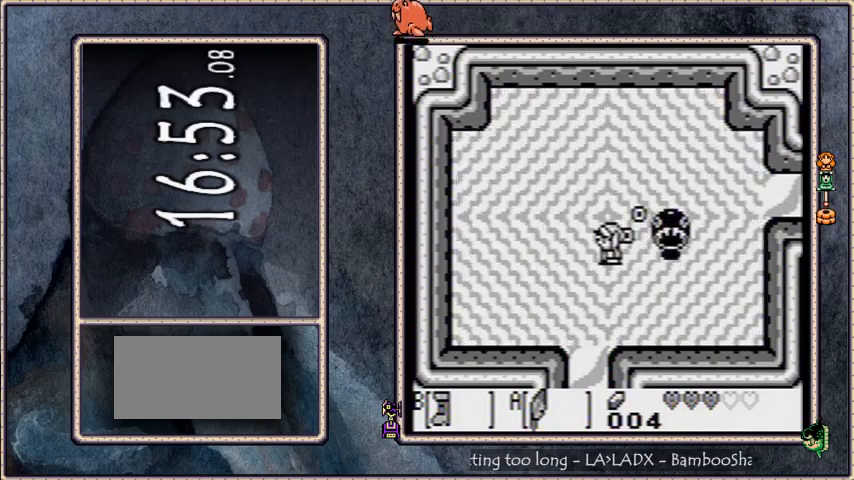
{"buttons": ["DPAD_DOWN"], "events": [[167, "DPAD_DOWN", "down"], [200, "DPAD_LEFT", "up"], [267, "DPAD_LEFT", "down"], [300, "DPAD_DOWN", "up"], [434, "DPAD_DOWN", "down"], [434, "DPAD_LEFT", "up"]]}
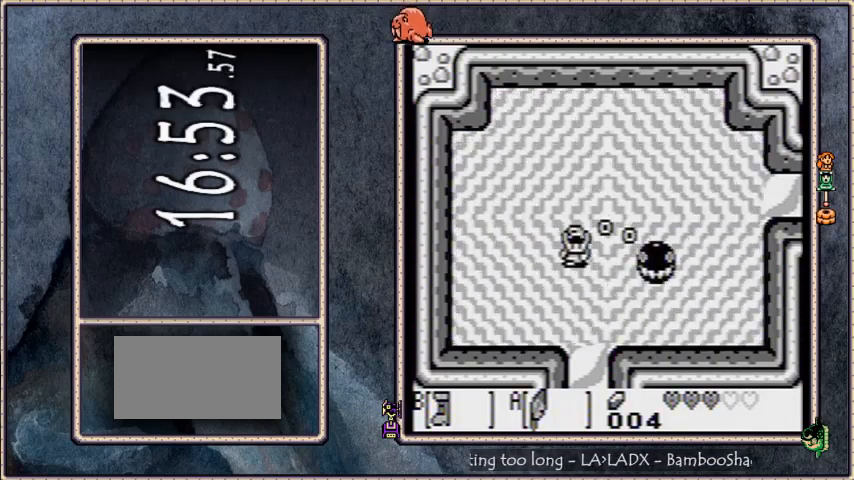
{"buttons": ["DPAD_DOWN"], "events": [[33, "DPAD_DOWN", "up"], [100, "DPAD_LEFT", "down"], [166, "DPAD_DOWN", "down"], [166, "DPAD_LEFT", "up"], [200, "DPAD_DOWN", "up"], [233, "DPAD_LEFT", "down"], [333, "DPAD_DOWN", "down"], [333, "DPAD_LEFT", "up"], [400, "DPAD_DOWN", "up"], [433, "DPAD_LEFT", "down"], [500, "DPAD_DOWN", "down"], [500, "DPAD_LEFT", "up"]]}
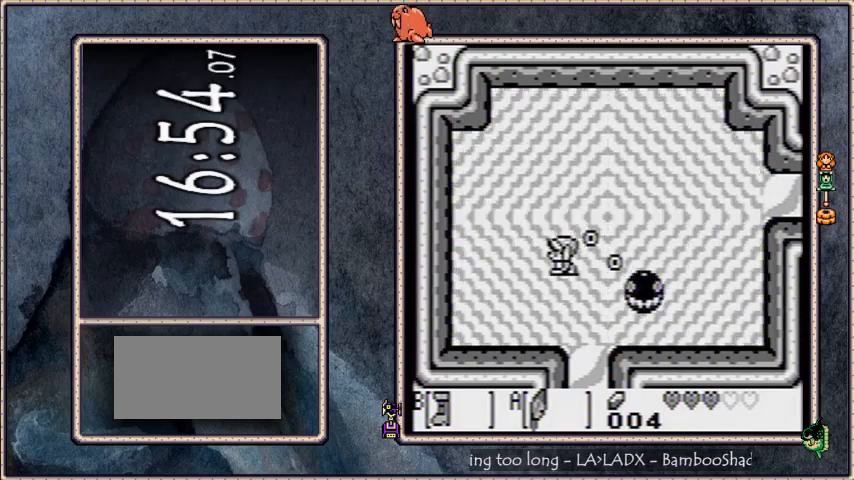
{"buttons": ["DPAD_DOWN"], "events": [[100, "DPAD_DOWN", "up"], [100, "DPAD_LEFT", "down"], [200, "DPAD_LEFT", "up"], [234, "DPAD_DOWN", "down"], [300, "DPAD_DOWN", "up"], [467, "DPAD_DOWN", "down"]]}
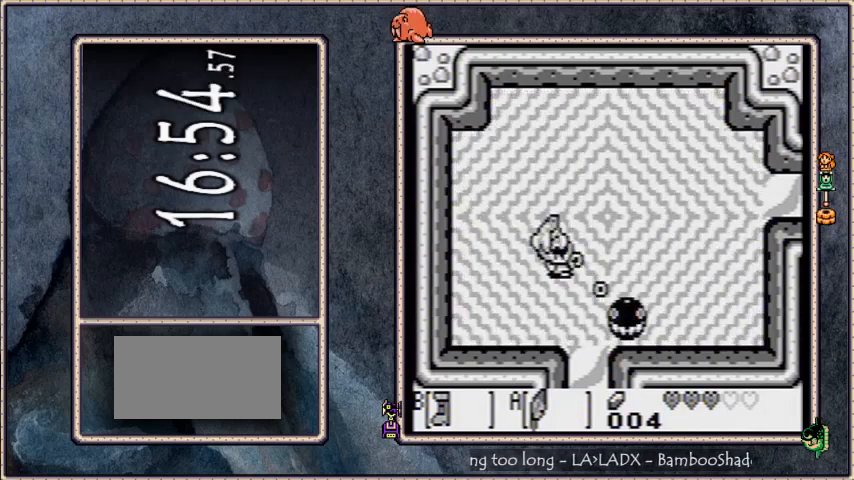
{"buttons": [], "events": [[66, "DPAD_DOWN", "up"]]}